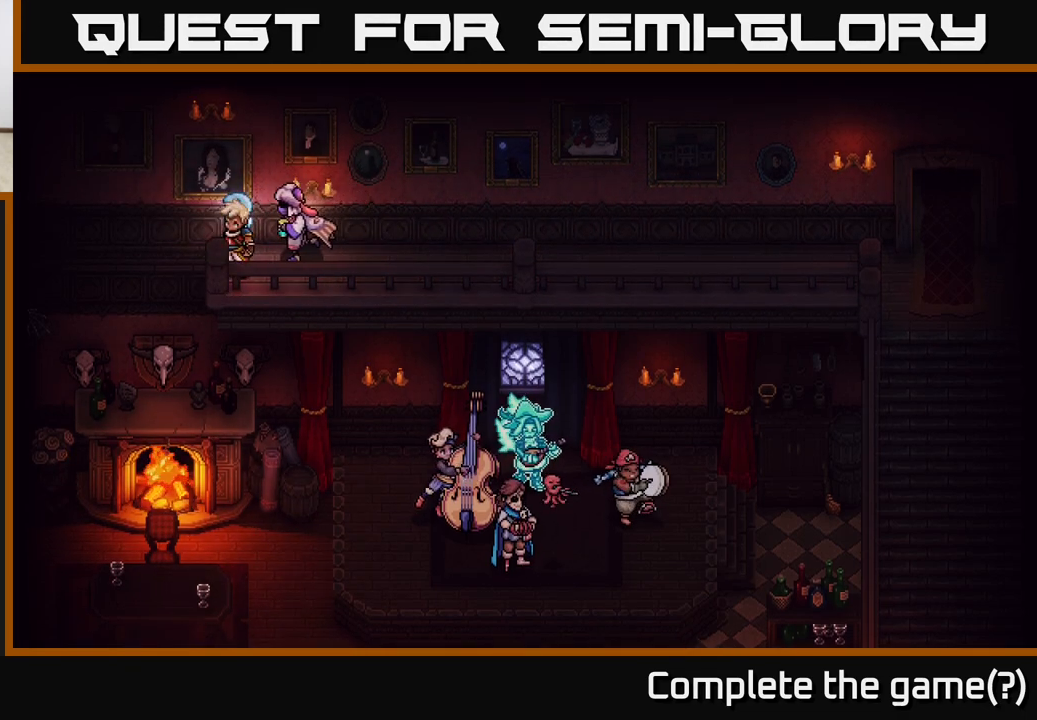
Gameplay with a controller (Xbox layout); each line is a JSON object with the inputs held at the frame after it. "events" lists button and stick changes between this image and that frame as [ms after this image, input, new state], when the widget could be followed in between.
{"buttons": [], "left_stick": "left", "right_stick": "center", "events": [[67, "left_stick", "up"], [233, "A", "down"], [250, "A", "up"], [483, "left_stick", "left"]]}
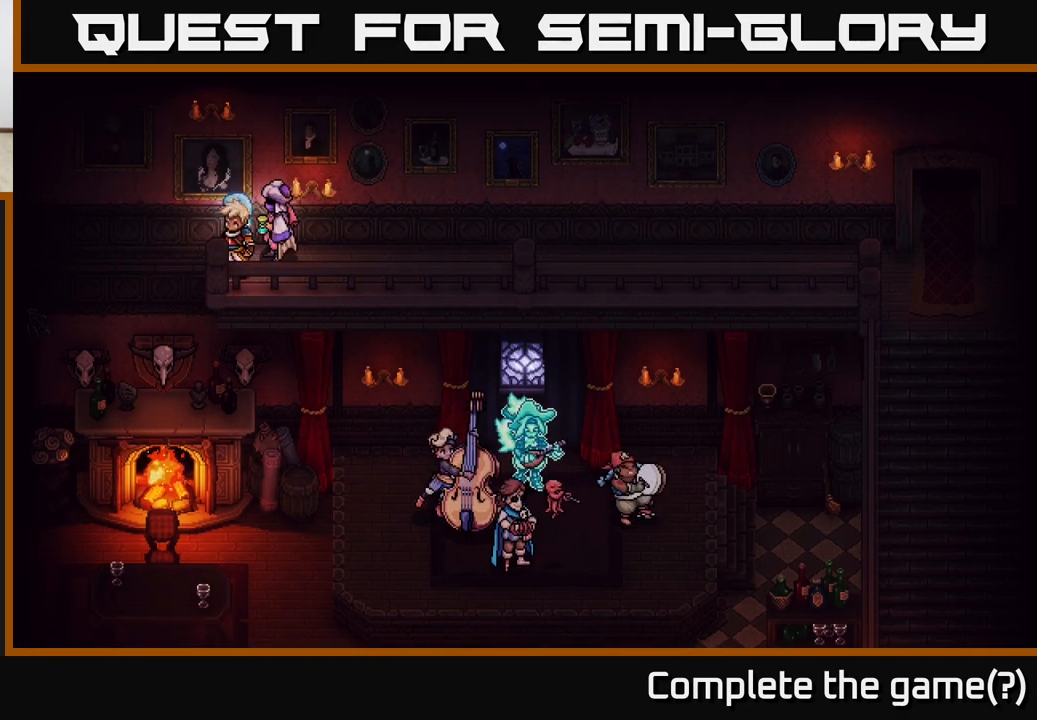
{"buttons": [], "left_stick": "down", "right_stick": "center", "events": [[33, "left_stick", "down"], [200, "A", "down"], [383, "A", "up"]]}
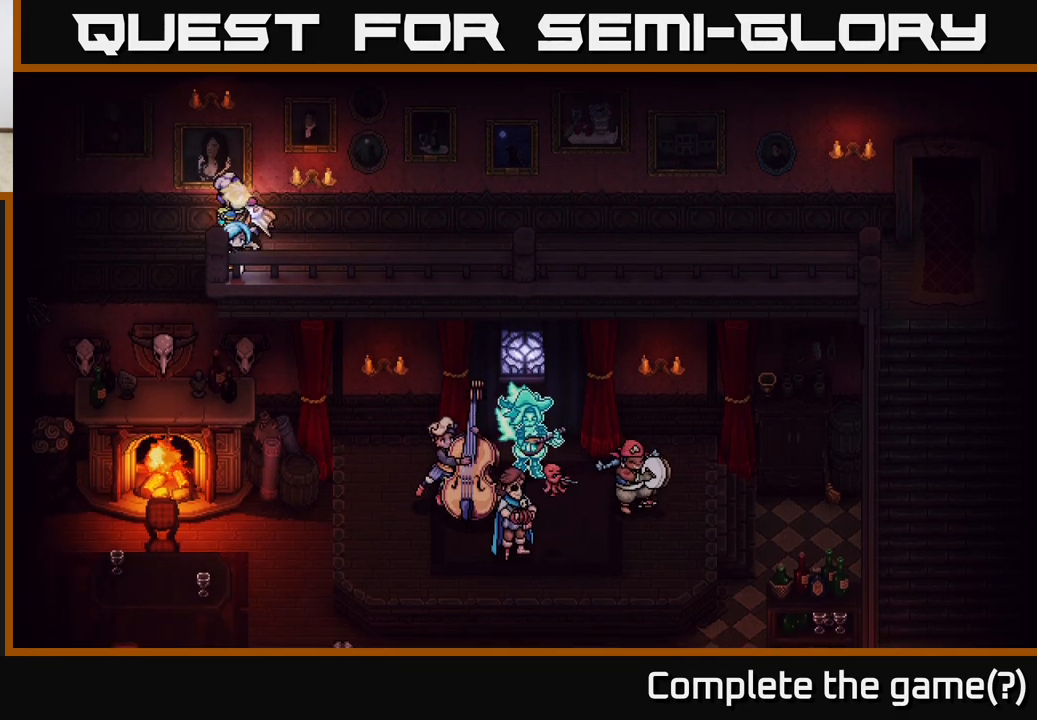
{"buttons": [], "left_stick": "up", "right_stick": "center", "events": [[217, "left_stick", "right"], [433, "left_stick", "up"]]}
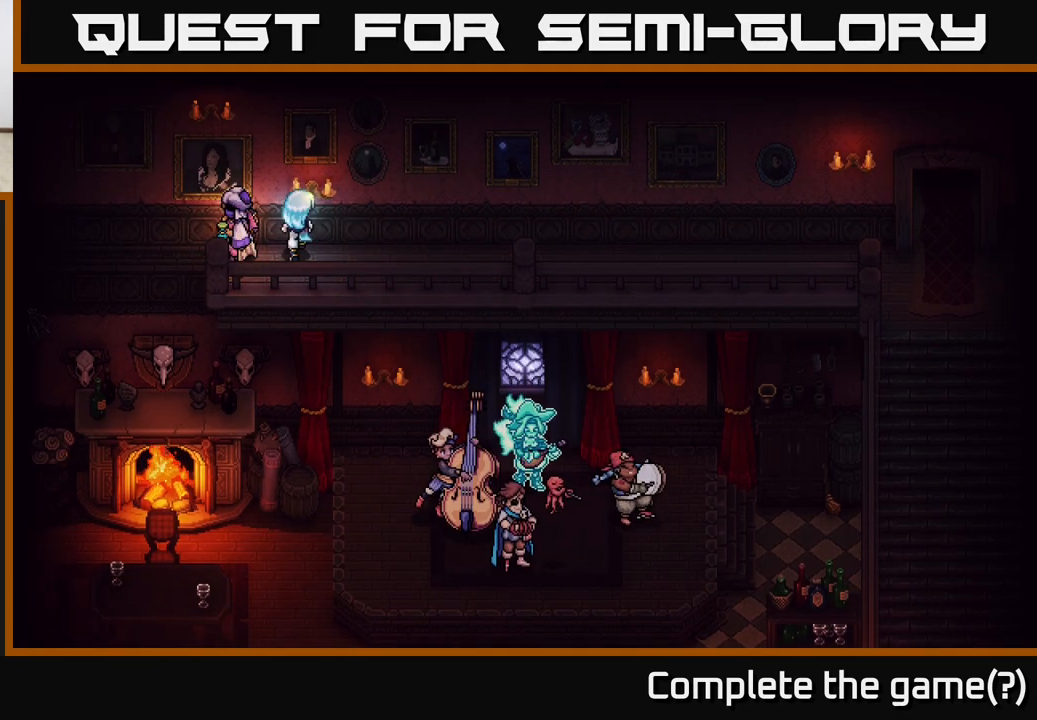
{"buttons": [], "left_stick": "left", "right_stick": "center", "events": [[150, "A", "down"], [267, "left_stick", "left"], [300, "A", "up"], [317, "left_stick", "center"], [483, "left_stick", "left"]]}
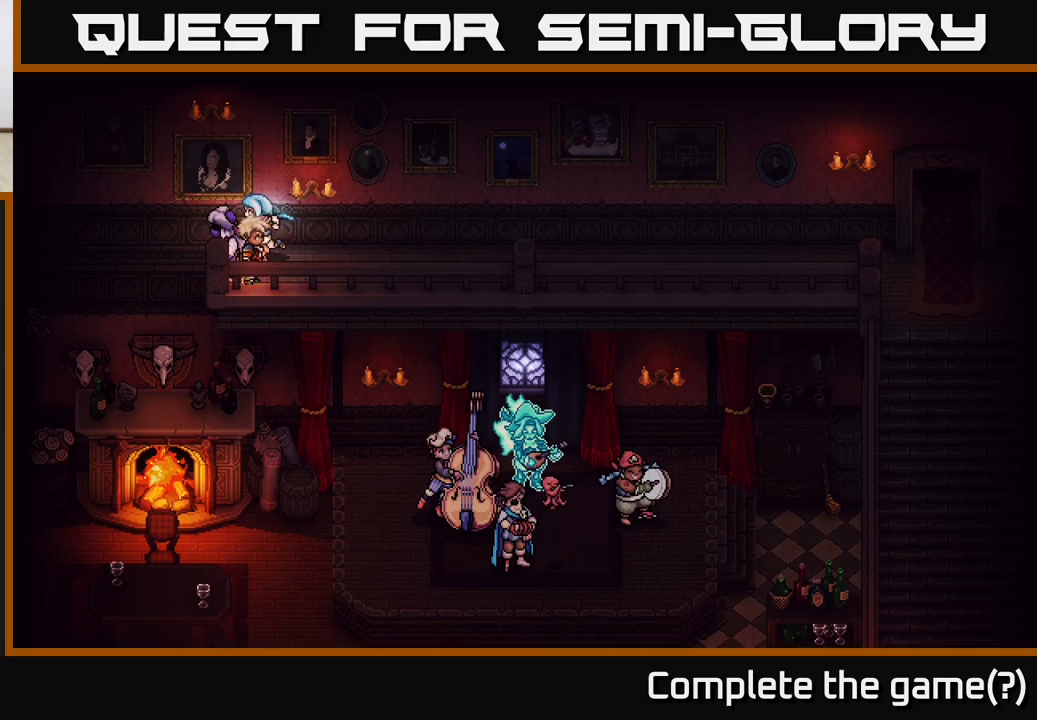
{"buttons": [], "left_stick": "right", "right_stick": "center", "events": [[250, "left_stick", "center"], [367, "left_stick", "right"]]}
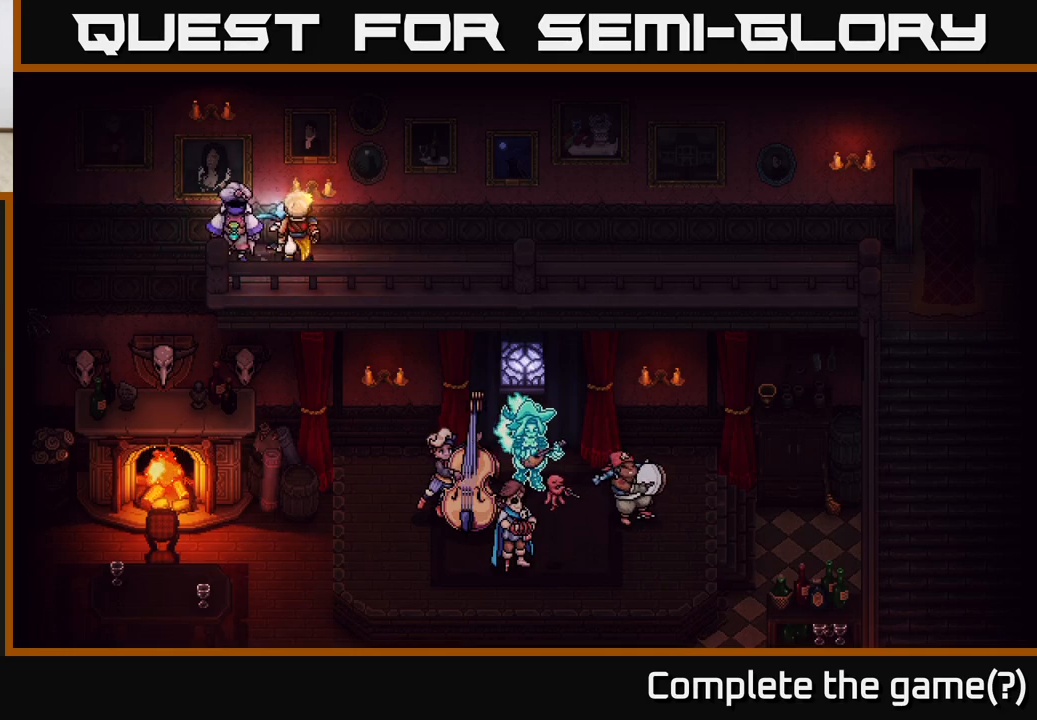
{"buttons": [], "left_stick": "right", "right_stick": "center", "events": []}
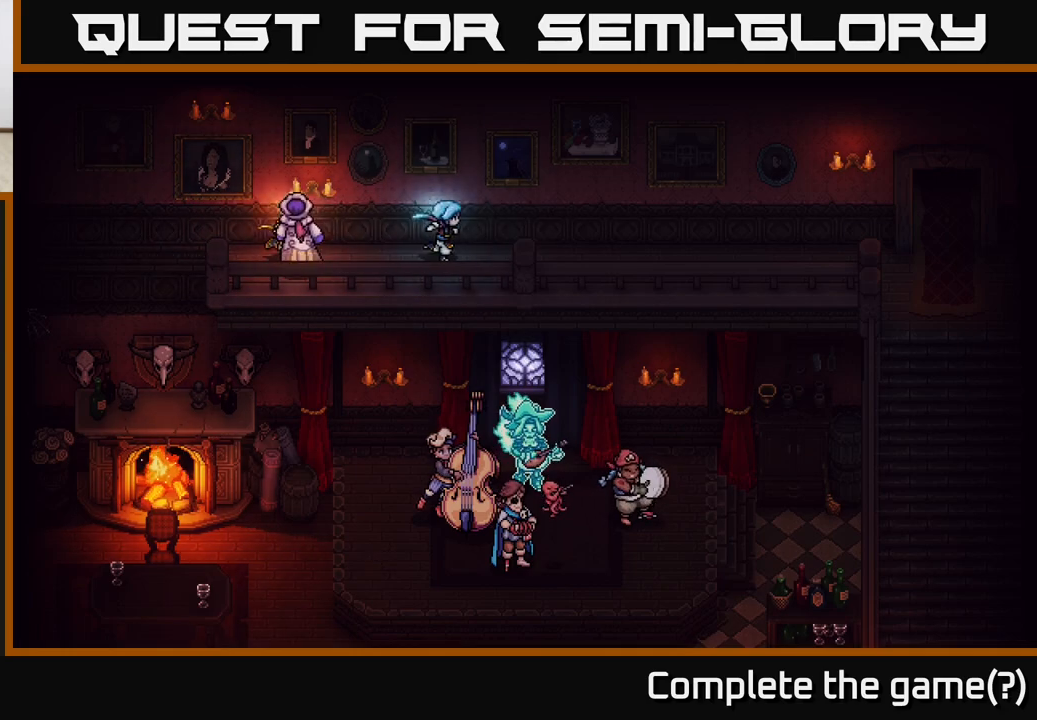
{"buttons": [], "left_stick": "right", "right_stick": "center", "events": []}
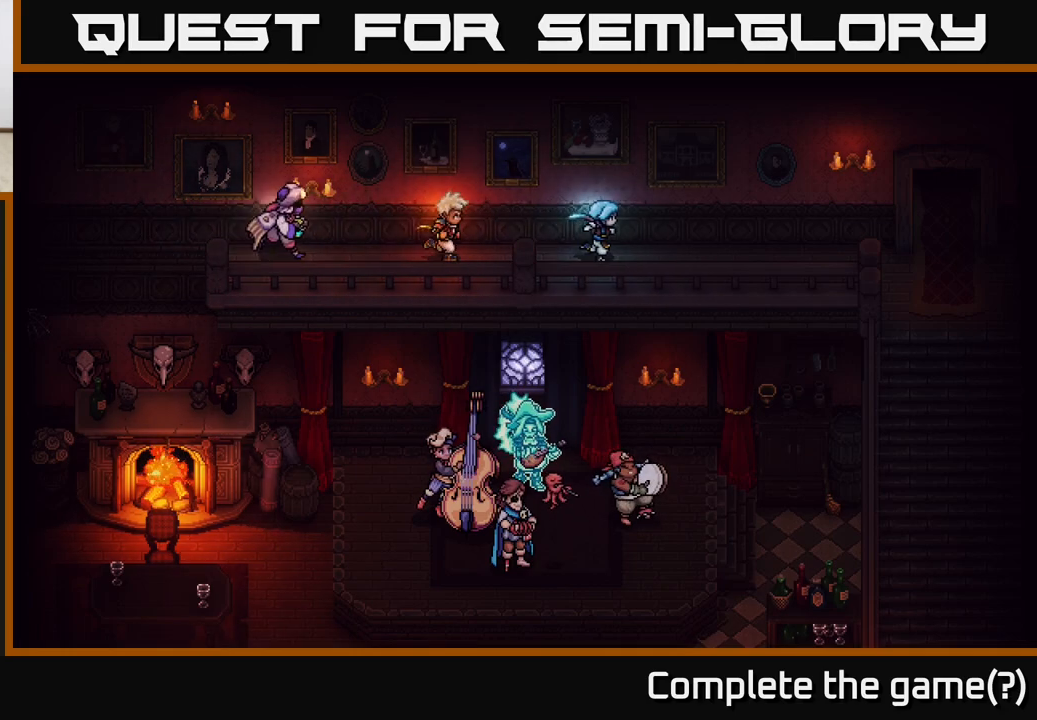
{"buttons": [], "left_stick": "up-right", "right_stick": "center", "events": [[383, "left_stick", "up-right"]]}
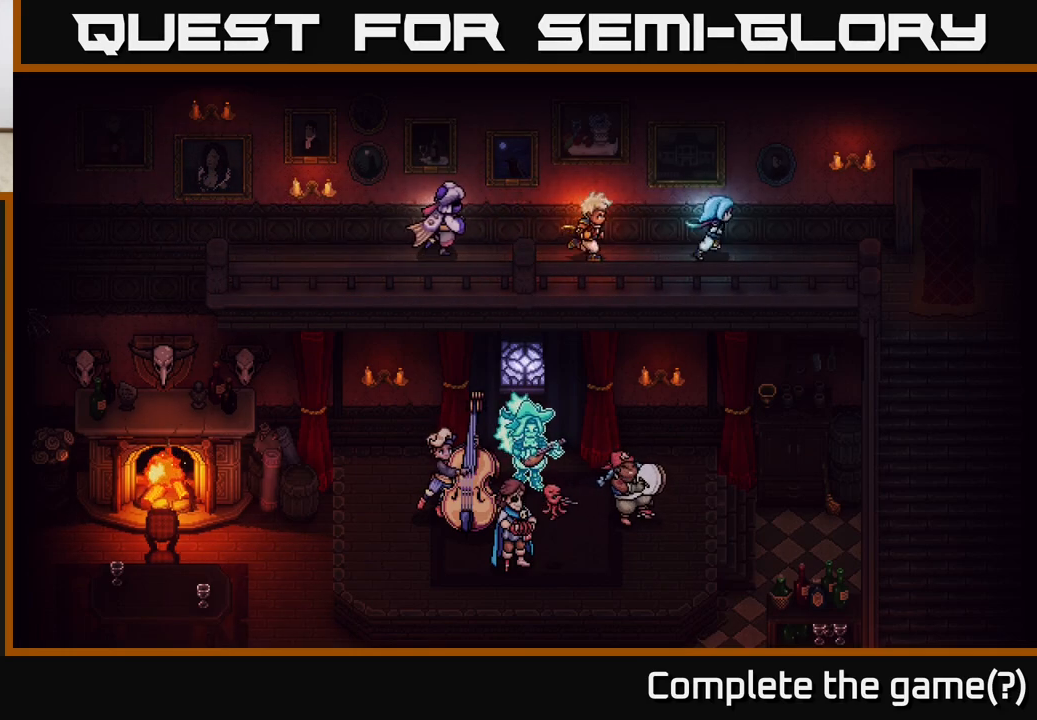
{"buttons": [], "left_stick": "right", "right_stick": "center", "events": [[267, "left_stick", "right"]]}
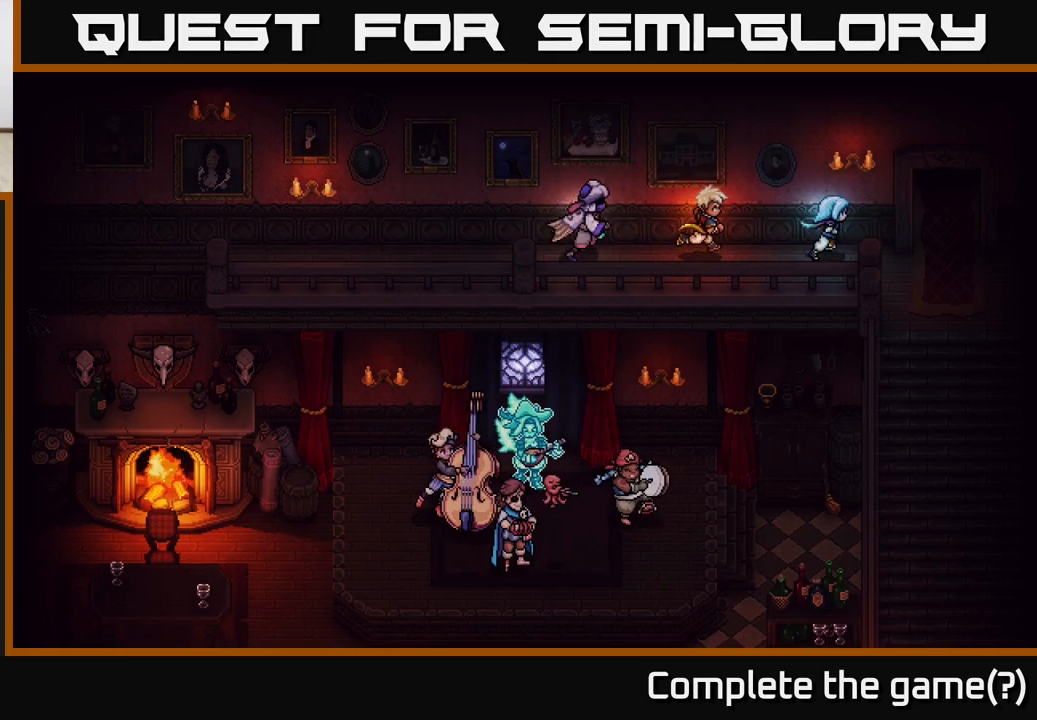
{"buttons": [], "left_stick": "up-right", "right_stick": "center", "events": [[450, "left_stick", "up-right"]]}
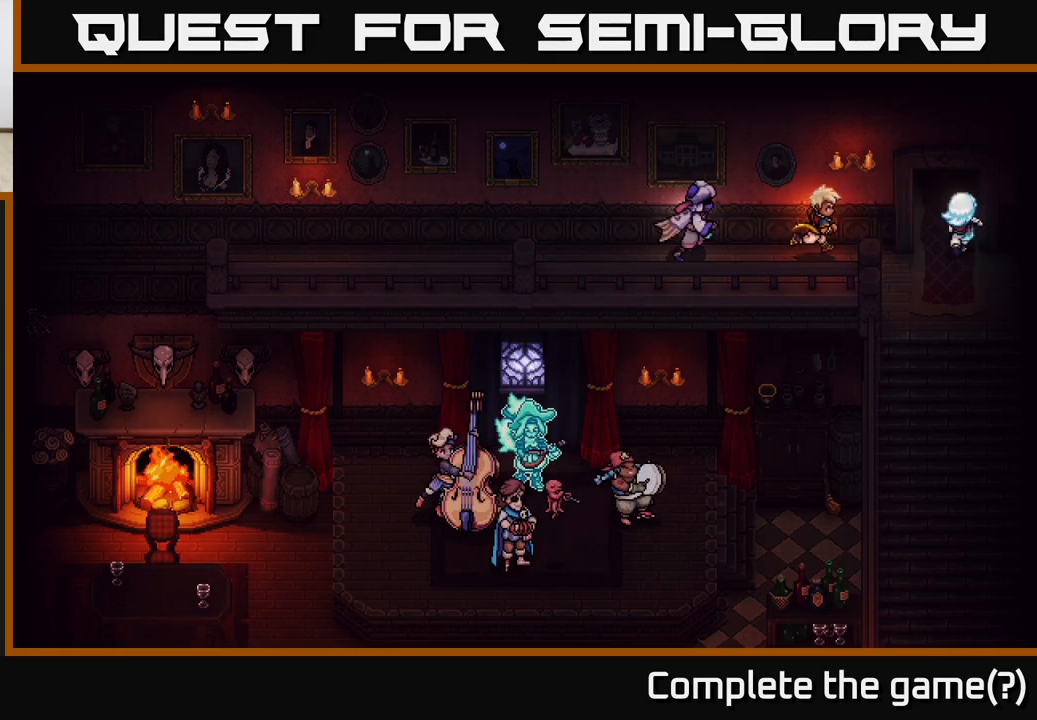
{"buttons": [], "left_stick": "up", "right_stick": "center", "events": [[33, "left_stick", "up"]]}
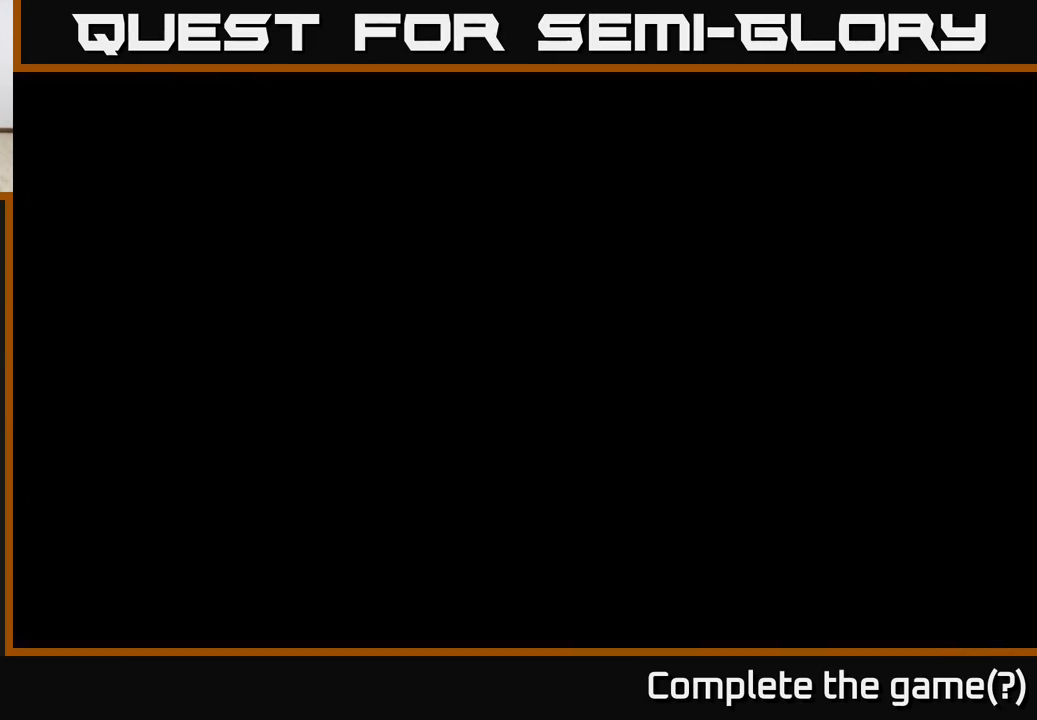
{"buttons": [], "left_stick": "left", "right_stick": "center", "events": [[167, "left_stick", "up-left"], [450, "left_stick", "left"]]}
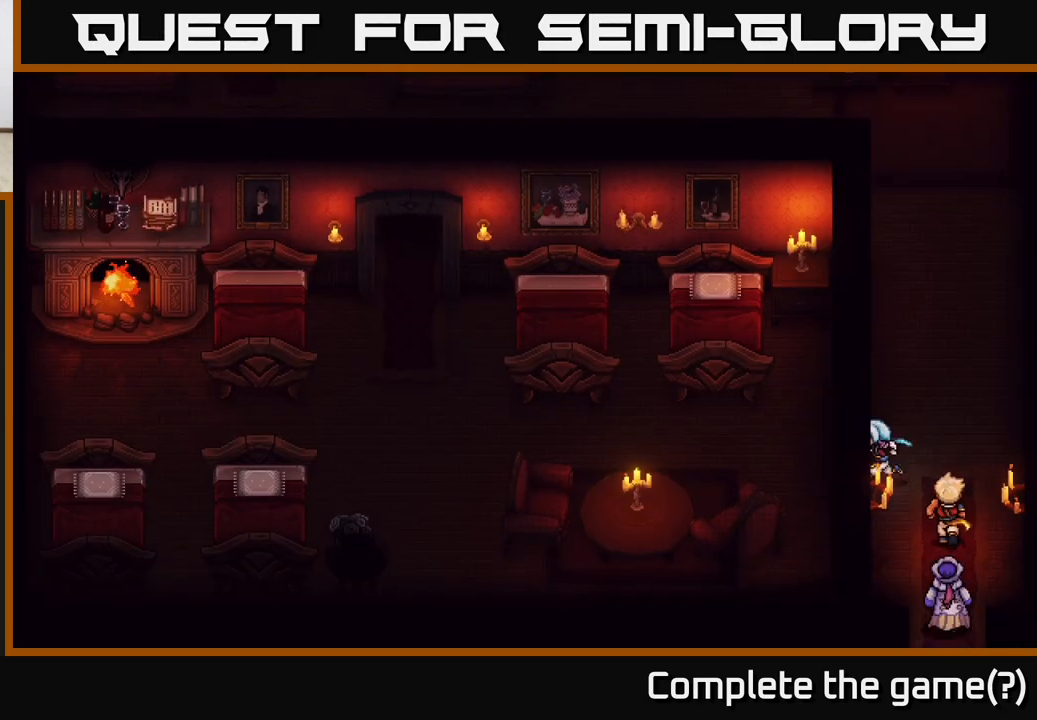
{"buttons": [], "left_stick": "up", "right_stick": "center", "events": [[267, "left_stick", "down"], [467, "left_stick", "up"]]}
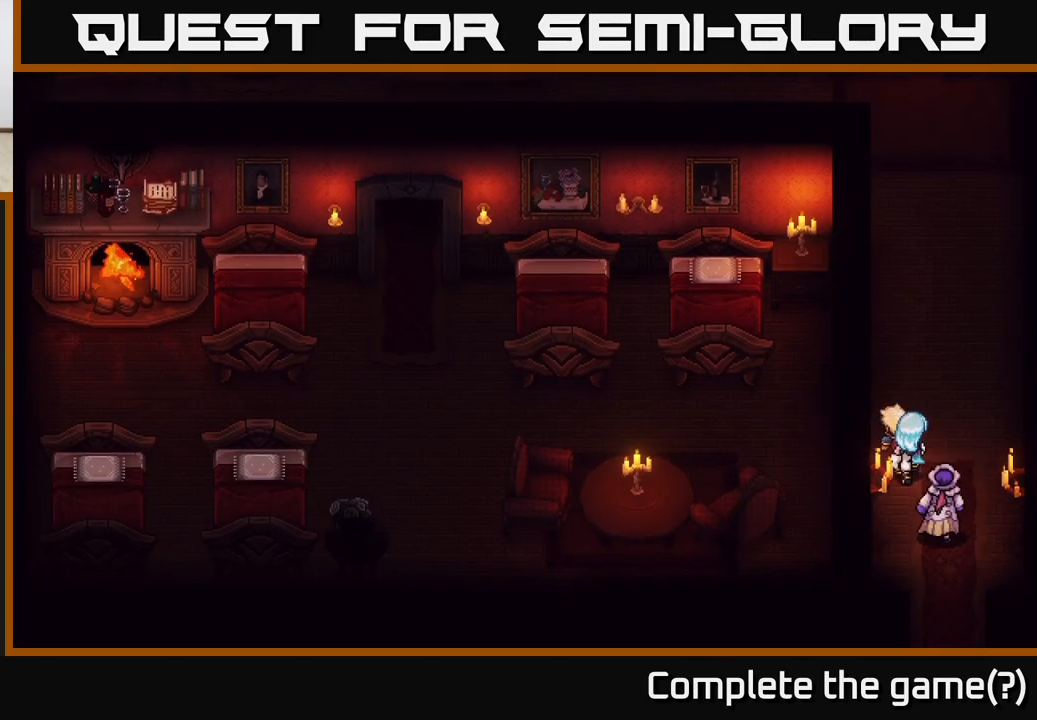
{"buttons": [], "left_stick": "up", "right_stick": "center", "events": []}
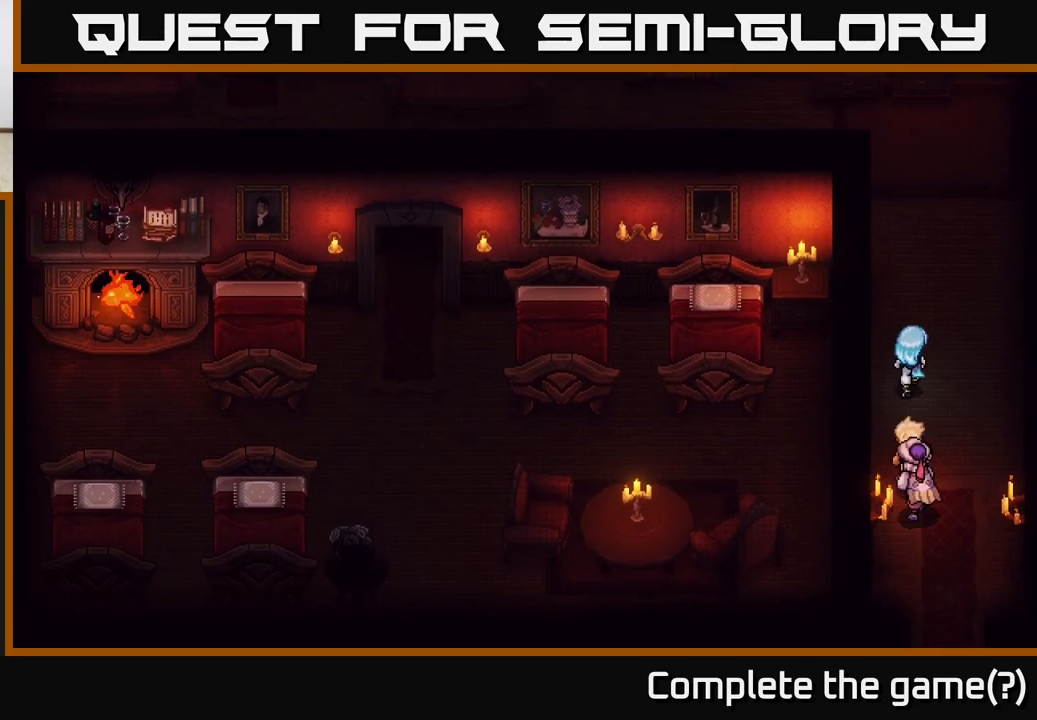
{"buttons": [], "left_stick": "up", "right_stick": "center", "events": []}
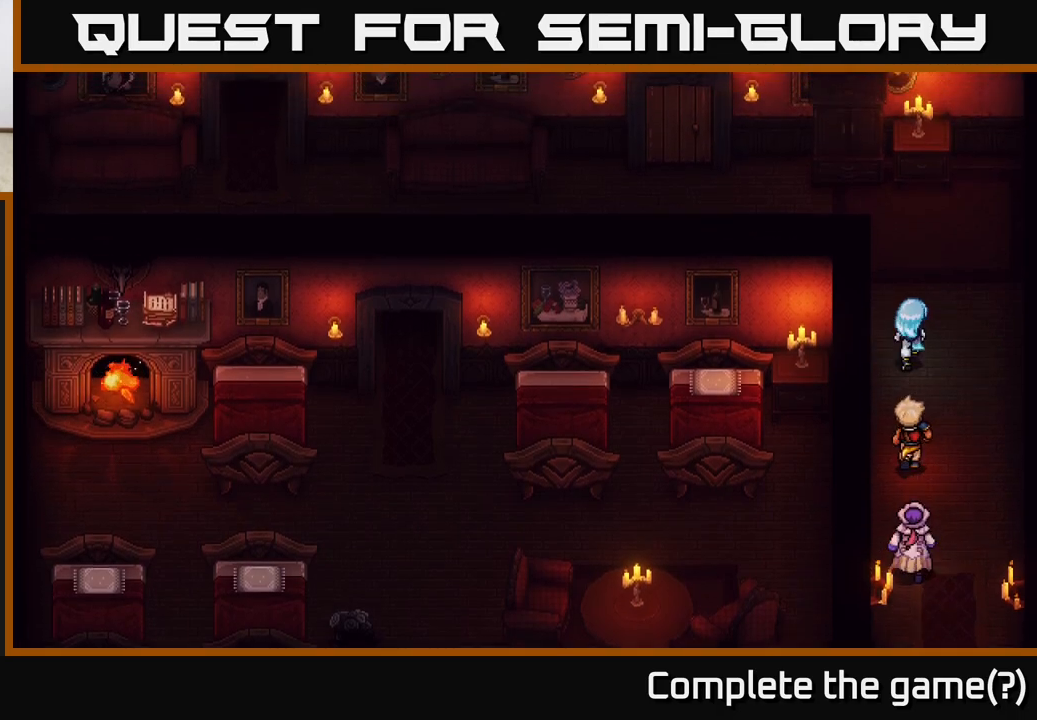
{"buttons": [], "left_stick": "up", "right_stick": "center", "events": [[117, "left_stick", "up-left"], [400, "left_stick", "up"]]}
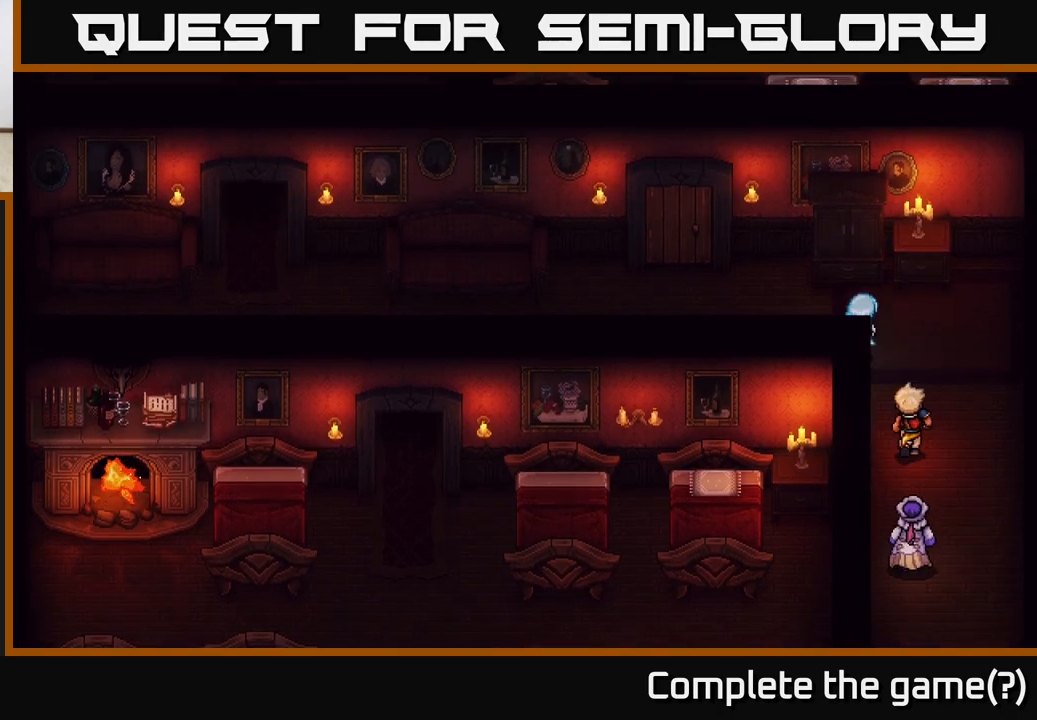
{"buttons": [], "left_stick": "up-right", "right_stick": "center", "events": [[67, "left_stick", "up-left"], [367, "left_stick", "up-right"]]}
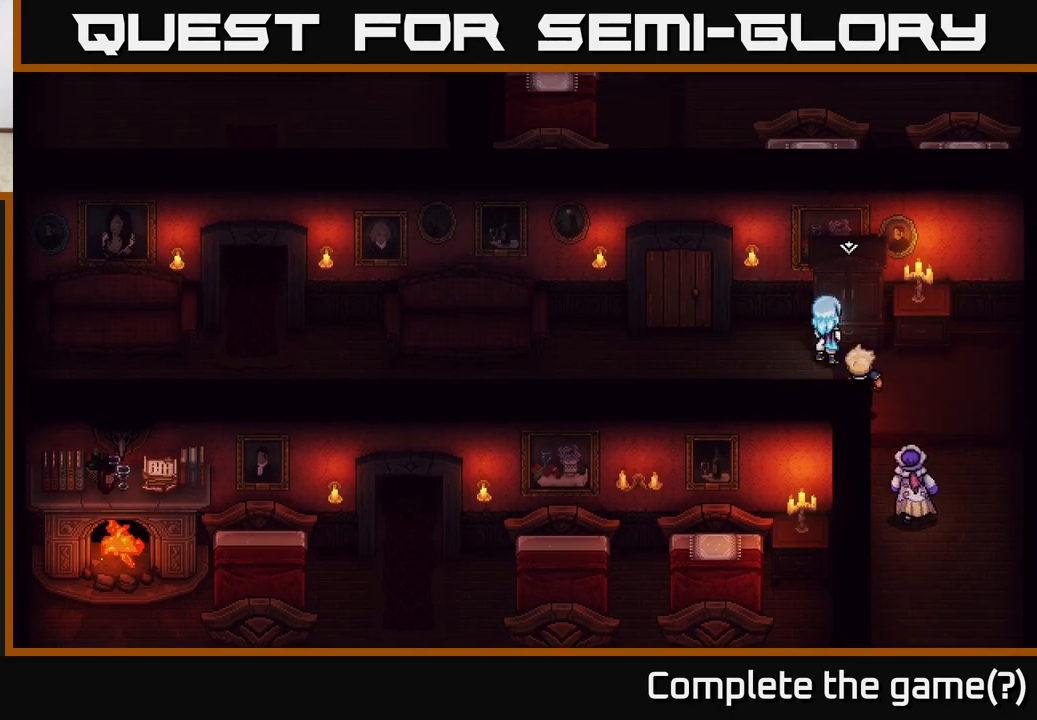
{"buttons": ["A"], "left_stick": "center", "right_stick": "center", "events": [[33, "left_stick", "center"], [67, "A", "down"], [267, "A", "up"], [433, "A", "down"]]}
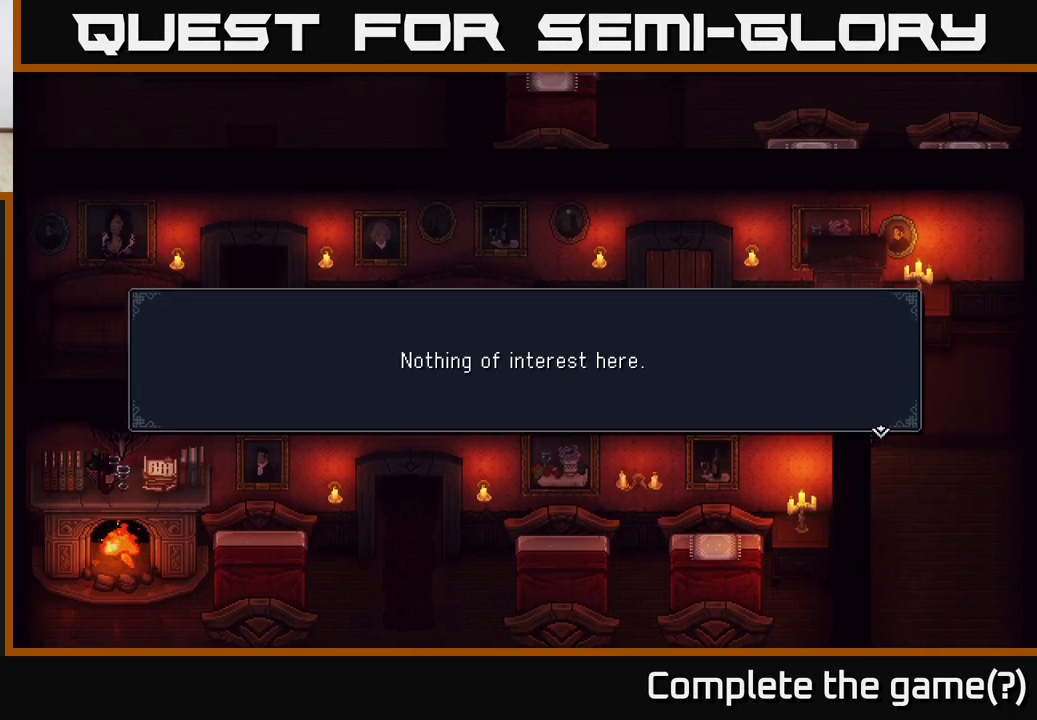
{"buttons": [], "left_stick": "left", "right_stick": "center", "events": [[150, "A", "up"], [300, "A", "down"], [467, "A", "up"], [483, "left_stick", "left"]]}
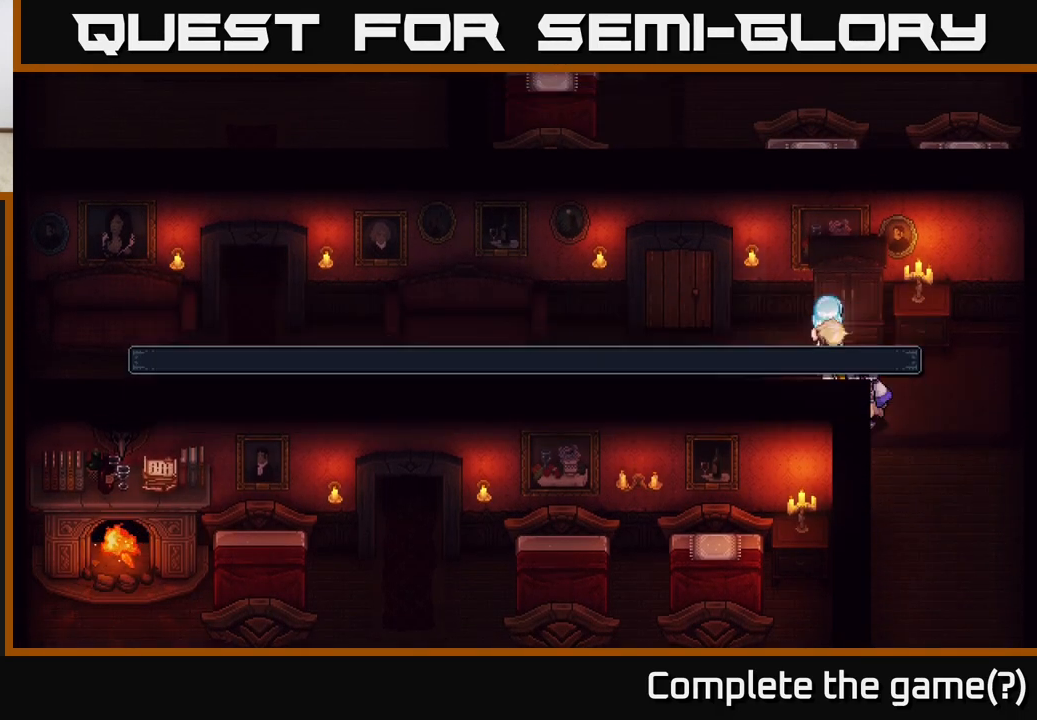
{"buttons": [], "left_stick": "left", "right_stick": "center", "events": []}
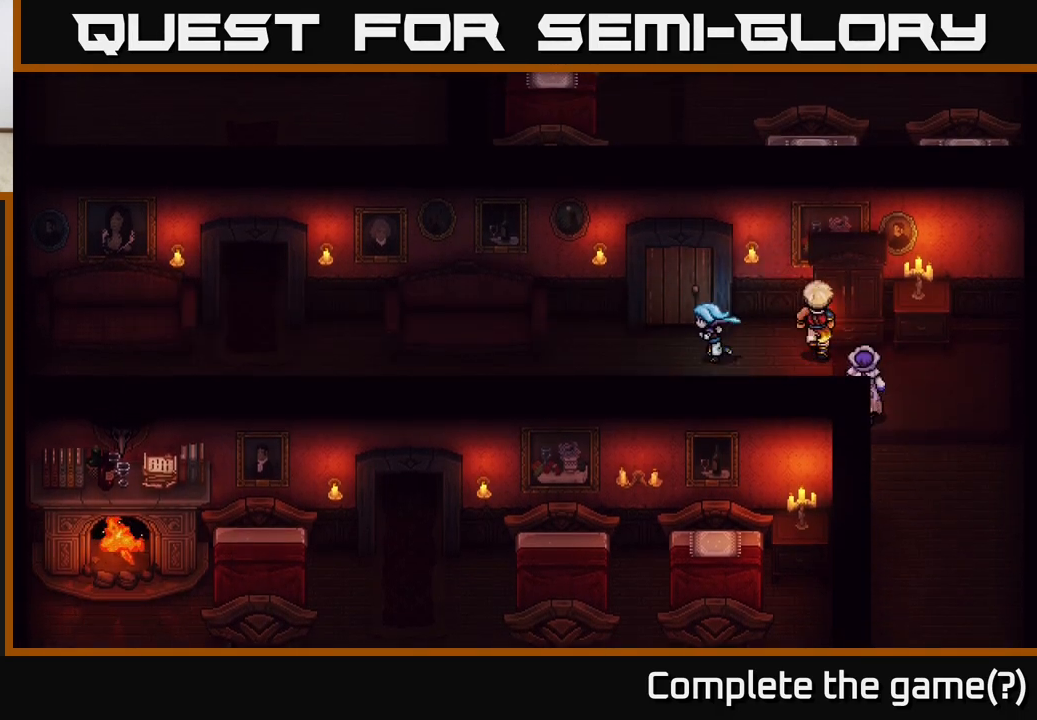
{"buttons": ["A"], "left_stick": "up", "right_stick": "center", "events": [[17, "left_stick", "up-left"], [200, "A", "down"], [200, "left_stick", "up"], [350, "A", "up"], [500, "A", "down"]]}
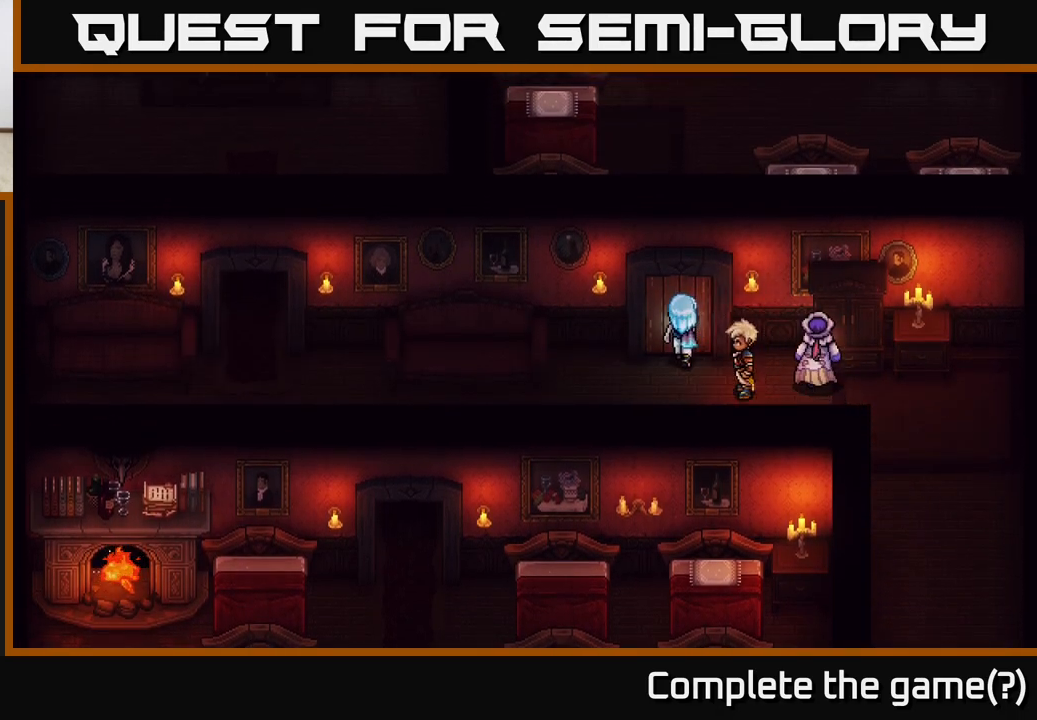
{"buttons": [], "left_stick": "up-left", "right_stick": "center", "events": [[17, "A", "up"], [17, "left_stick", "center"], [83, "left_stick", "down"], [267, "left_stick", "left"], [433, "left_stick", "up-left"]]}
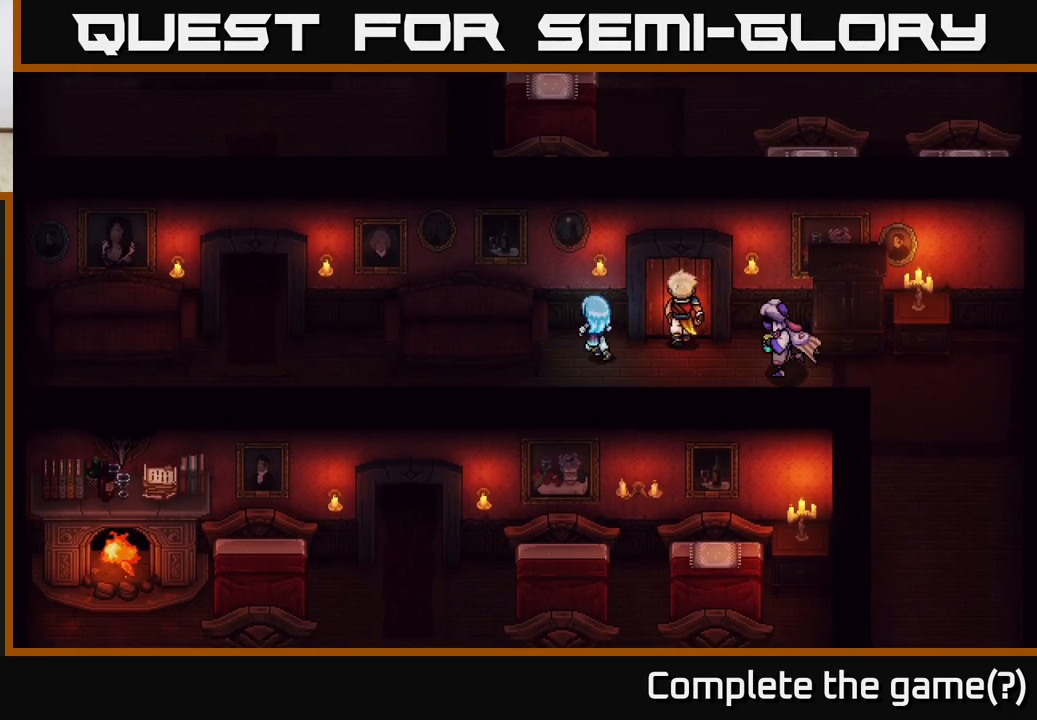
{"buttons": [], "left_stick": "down-left", "right_stick": "center", "events": [[117, "A", "down"], [233, "A", "up"], [250, "left_stick", "down"], [500, "left_stick", "down-left"]]}
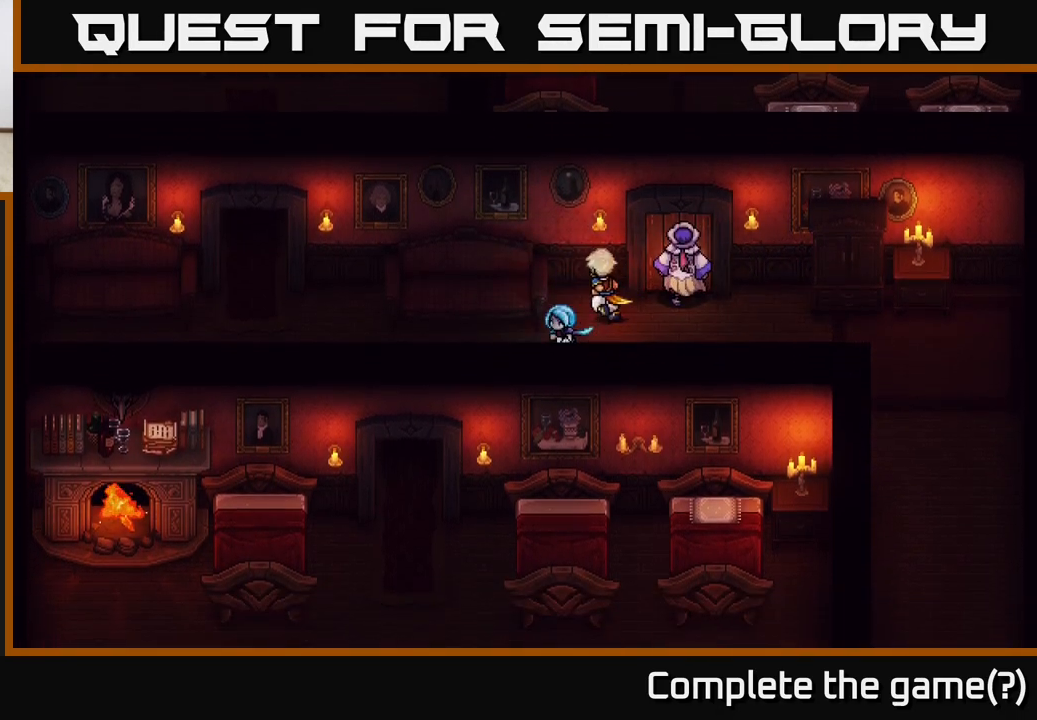
{"buttons": [], "left_stick": "left", "right_stick": "center", "events": [[100, "left_stick", "left"]]}
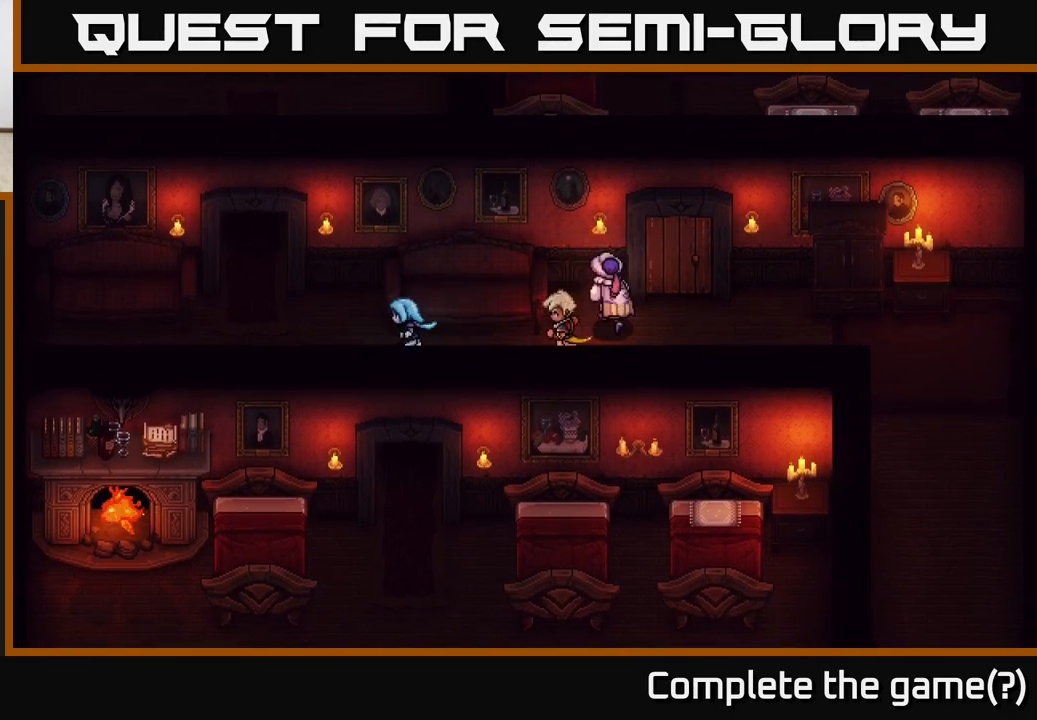
{"buttons": [], "left_stick": "up", "right_stick": "center", "events": [[33, "left_stick", "up-left"], [350, "left_stick", "up"]]}
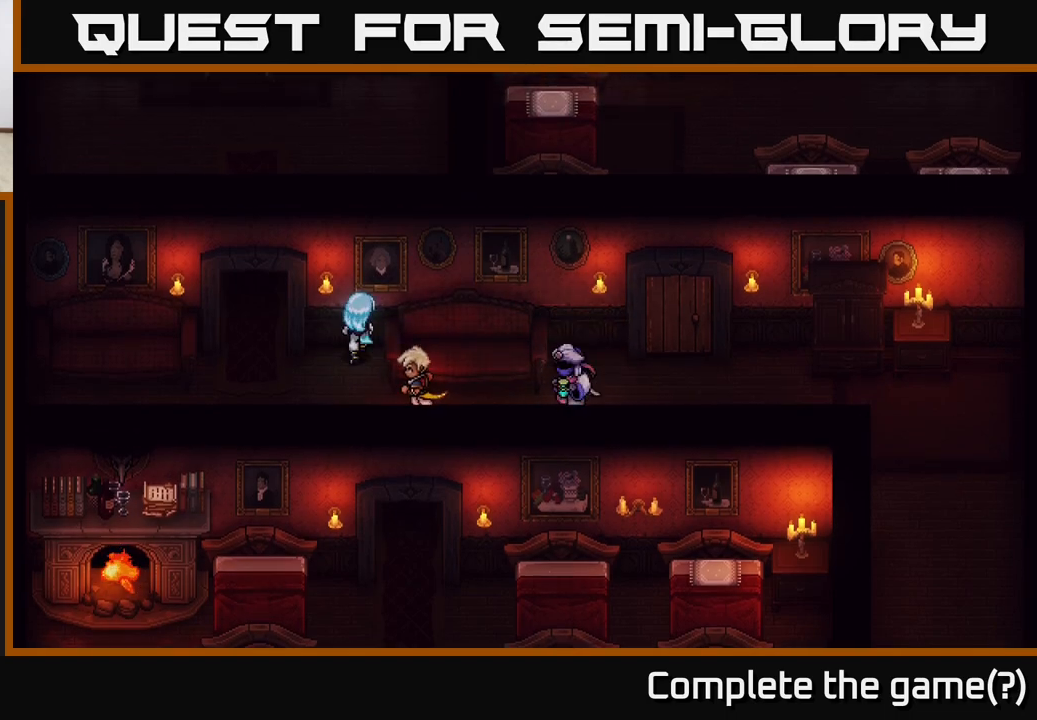
{"buttons": [], "left_stick": "up-left", "right_stick": "center", "events": [[83, "left_stick", "left"], [350, "left_stick", "up-left"]]}
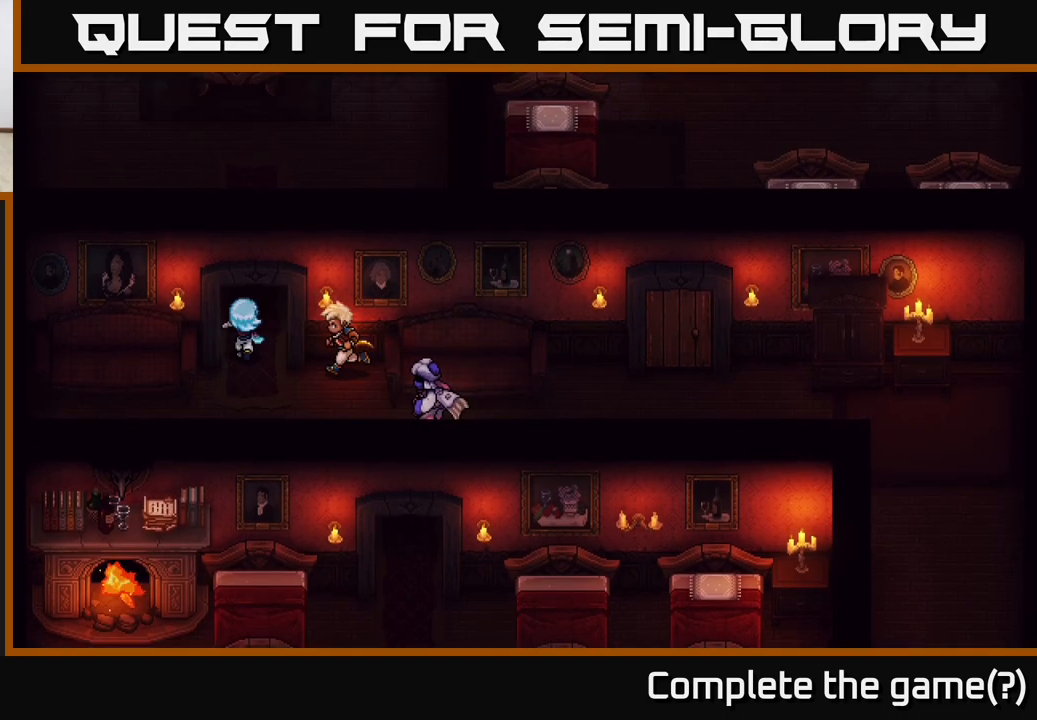
{"buttons": [], "left_stick": "up-right", "right_stick": "center", "events": [[17, "left_stick", "up"], [483, "left_stick", "up-right"]]}
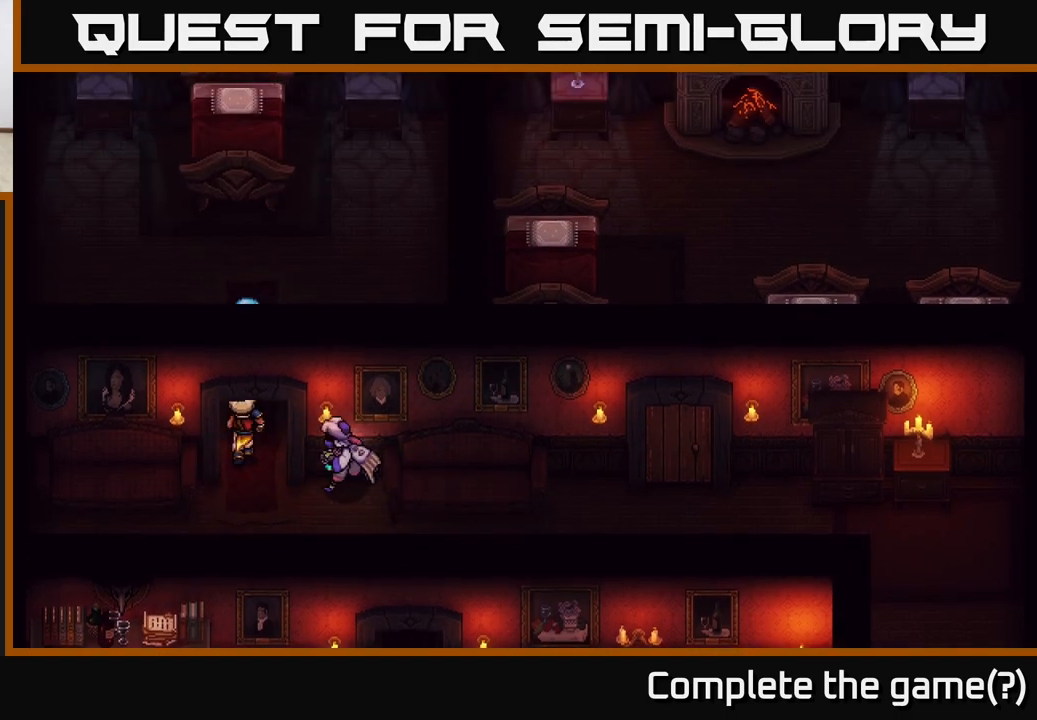
{"buttons": [], "left_stick": "up-right", "right_stick": "center", "events": []}
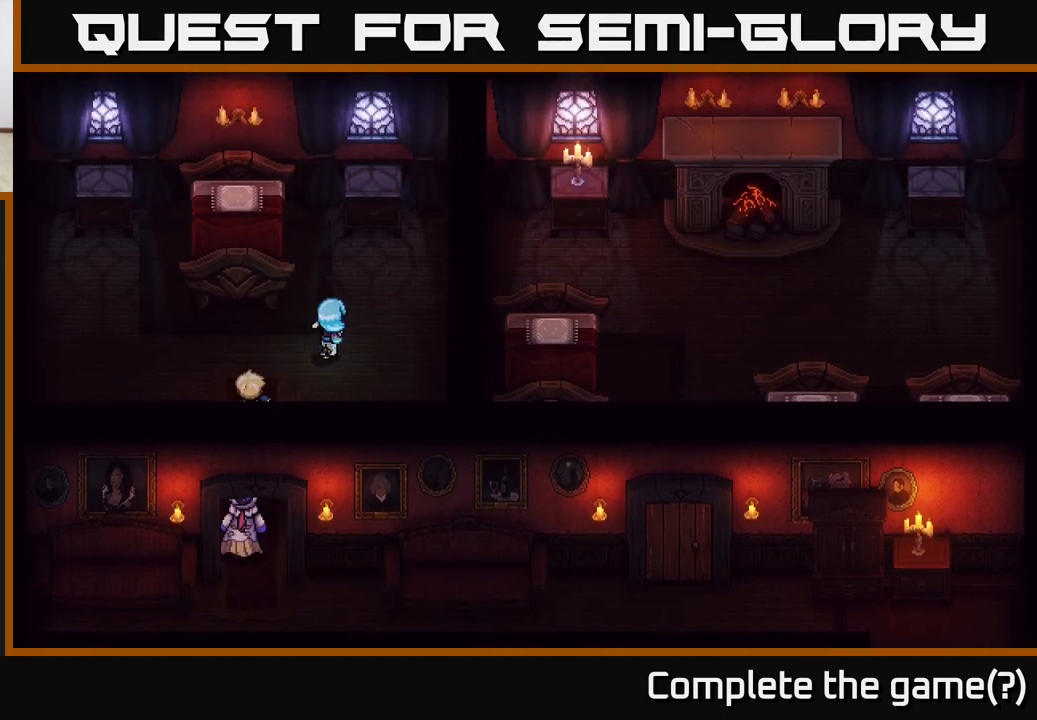
{"buttons": [], "left_stick": "right", "right_stick": "center", "events": [[450, "left_stick", "right"]]}
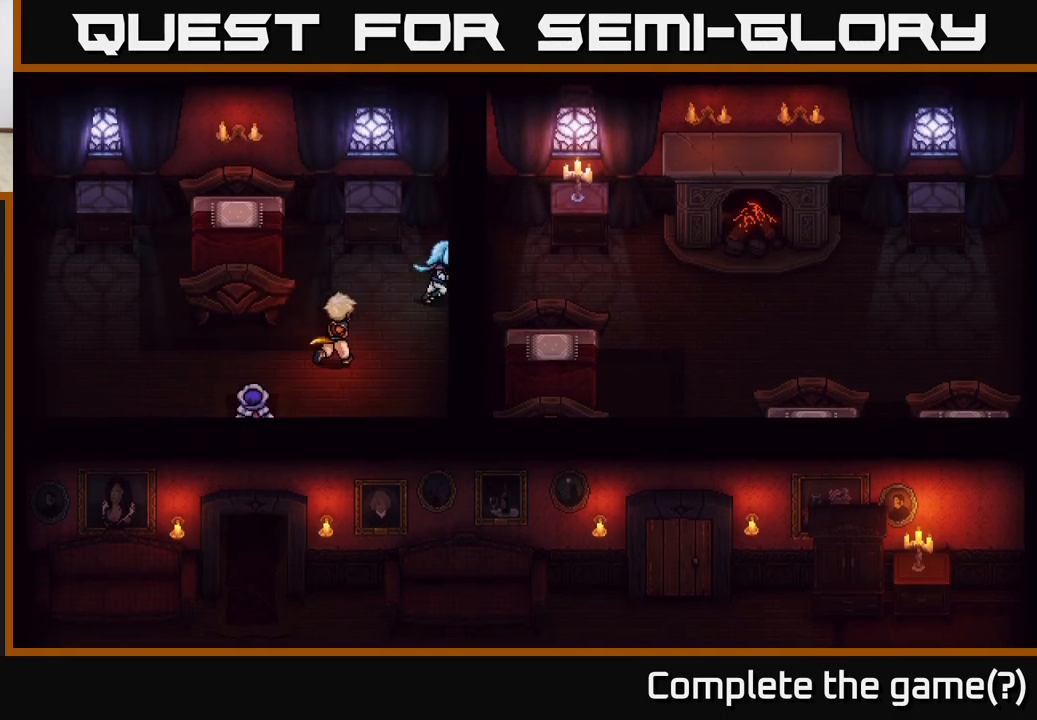
{"buttons": ["A"], "left_stick": "up", "right_stick": "center", "events": [[17, "A", "down"], [67, "A", "up"], [200, "A", "down"], [250, "left_stick", "up-right"], [300, "A", "up"], [350, "left_stick", "up"], [417, "A", "down"]]}